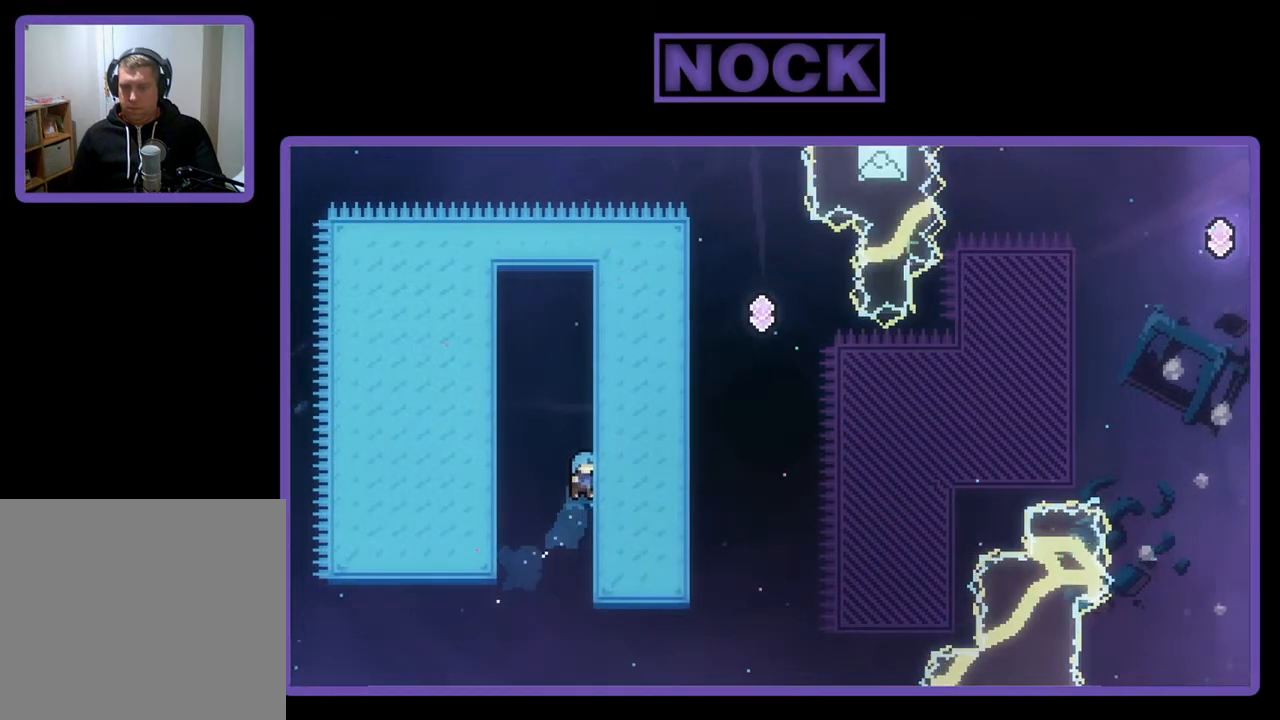
Gameplay with a controller (PlayStation layout); each line is a JSON object with the inputs held at the frame after it. "events" lists button and stick changes between this image and that frame as [ms after this image, input, new state], when the widget could be followed in between. Not read: right_stick.
{"buttons": [], "left_stick": "center", "events": []}
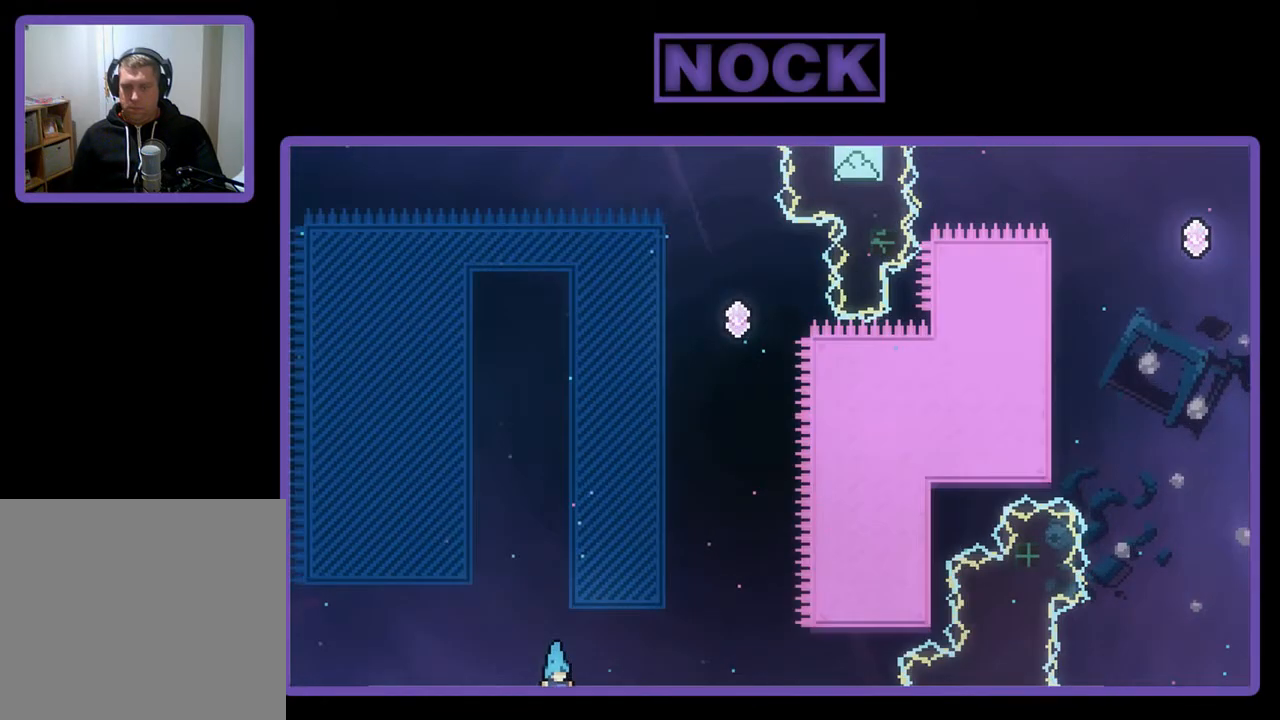
{"buttons": [], "left_stick": "center", "events": []}
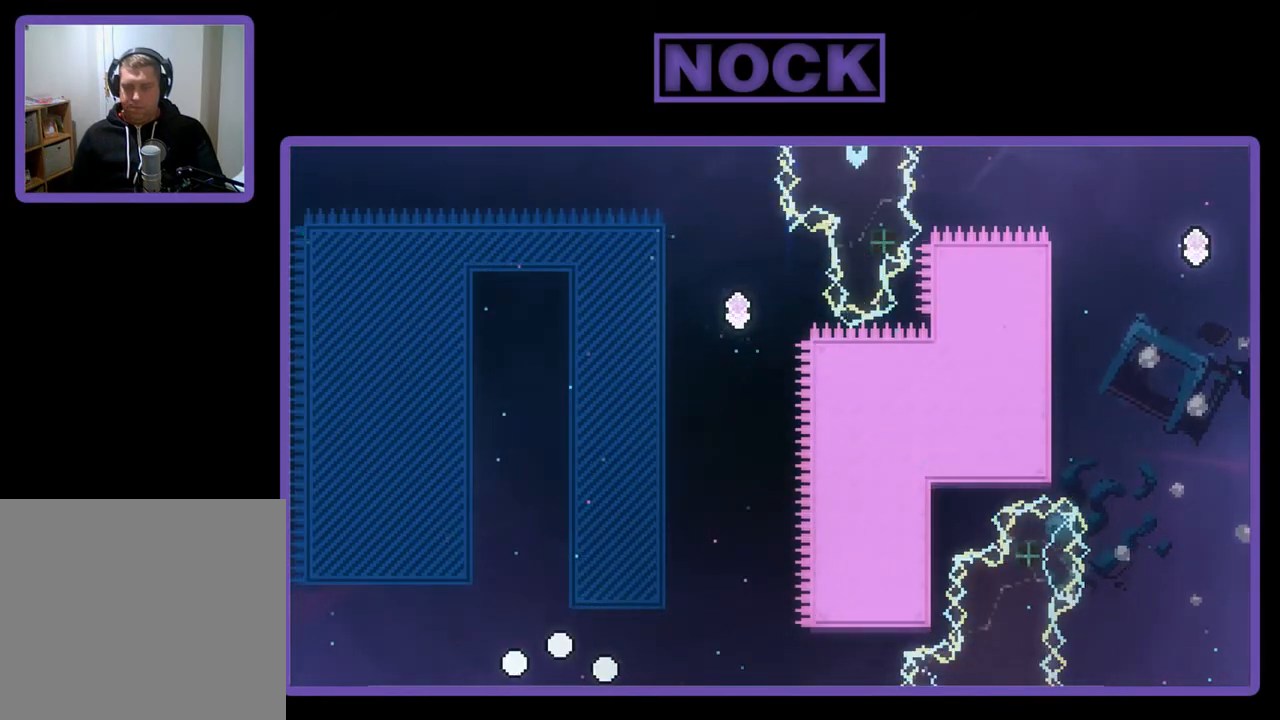
{"buttons": [], "left_stick": "center", "events": []}
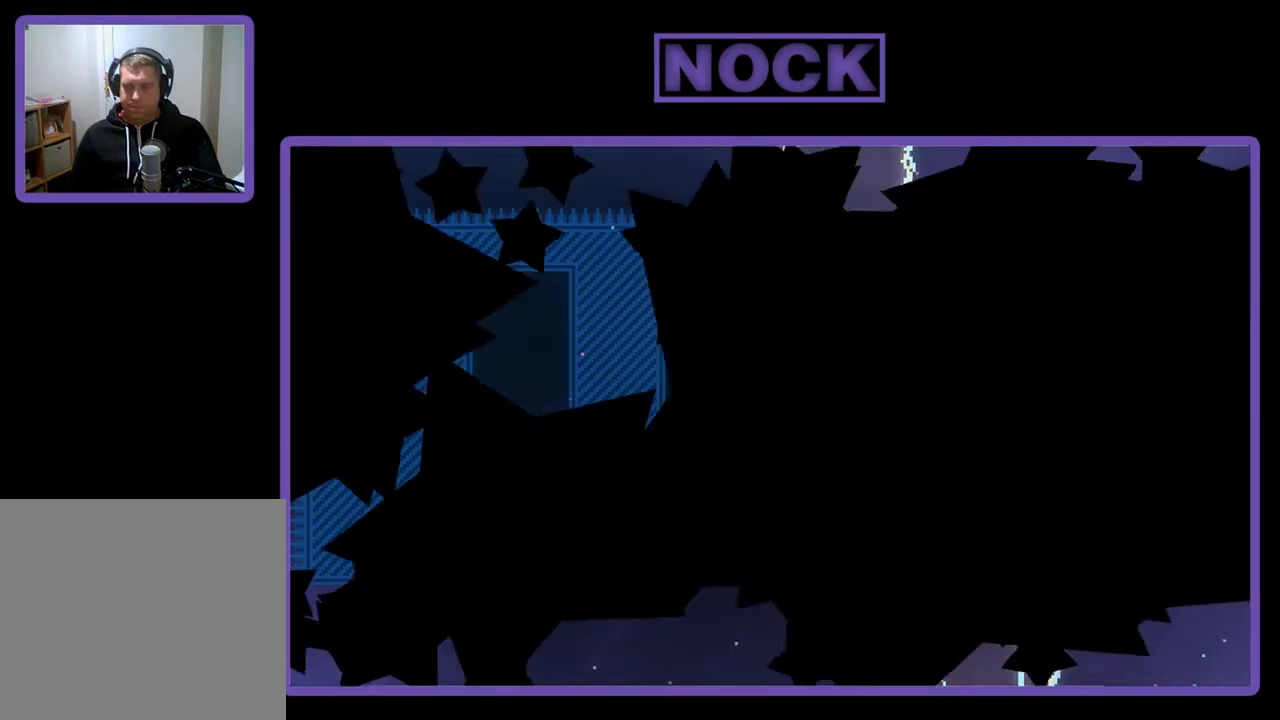
{"buttons": ["R2"], "left_stick": "center", "events": [[250, "R2", "down"]]}
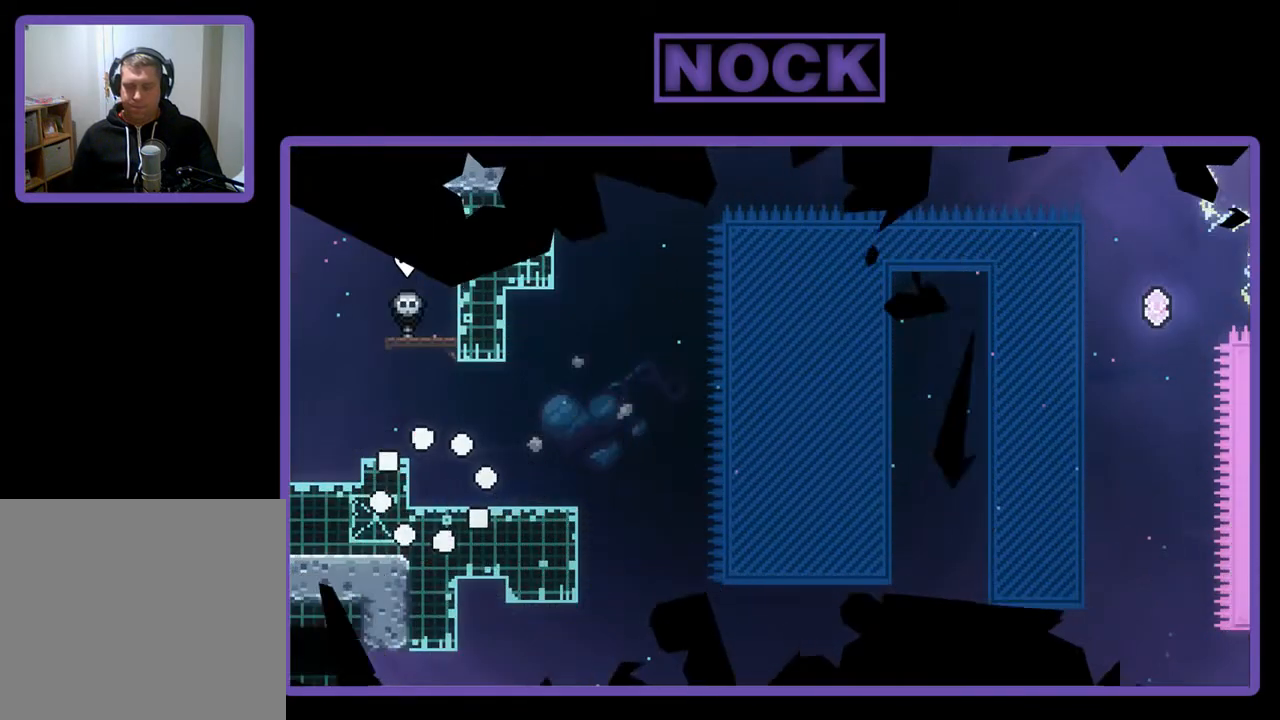
{"buttons": ["R2", "DPAD_RIGHT"], "left_stick": "center", "events": [[217, "DPAD_RIGHT", "down"]]}
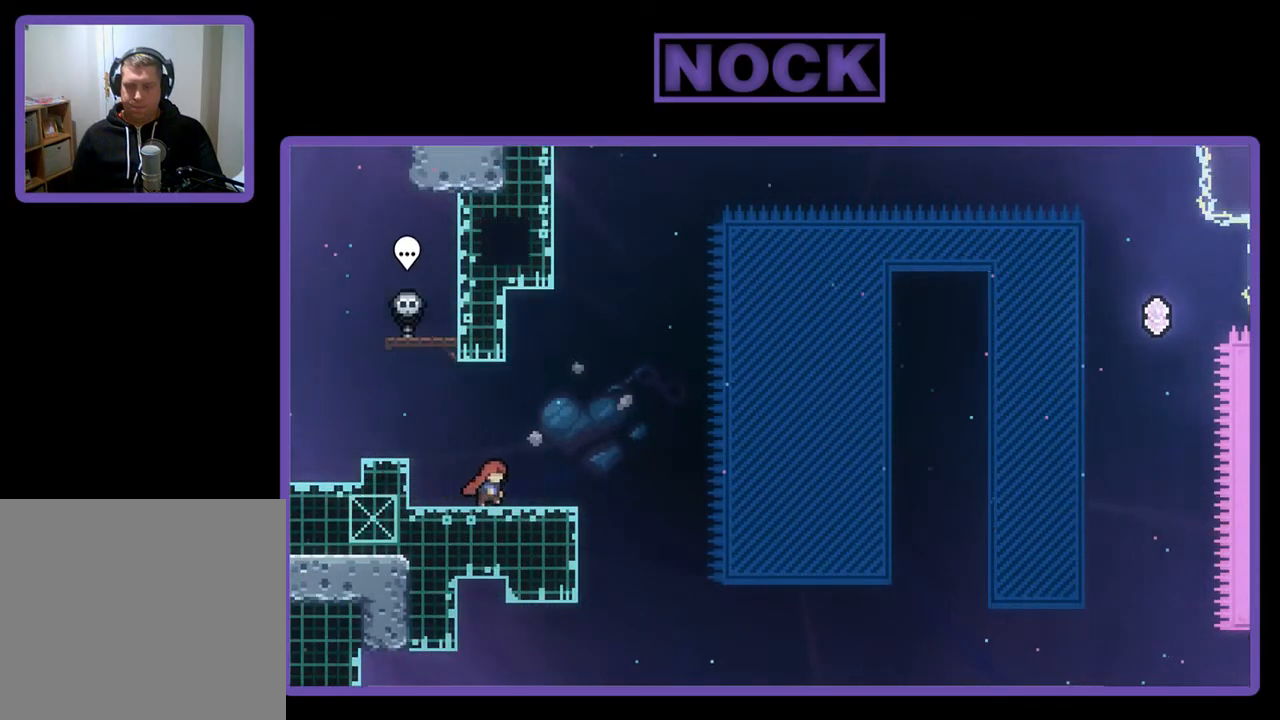
{"buttons": ["R2"], "left_stick": "center", "events": [[83, "DPAD_RIGHT", "up"]]}
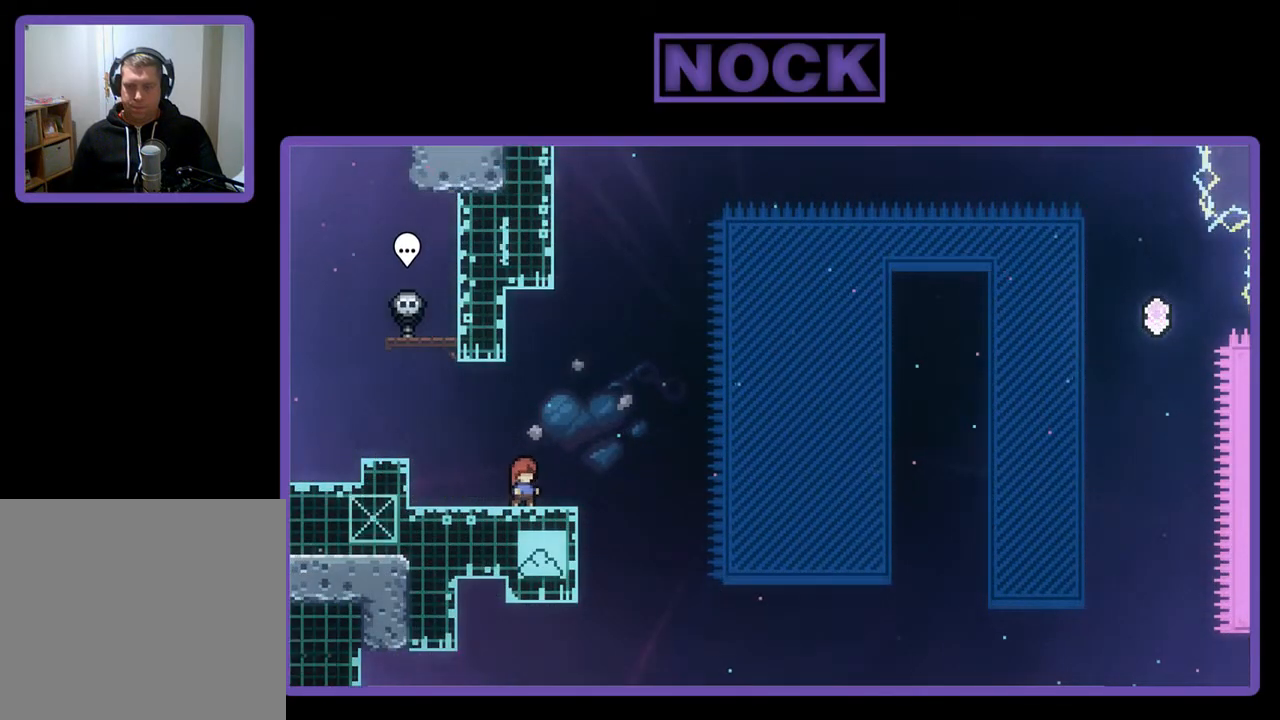
{"buttons": ["R2"], "left_stick": "center", "events": []}
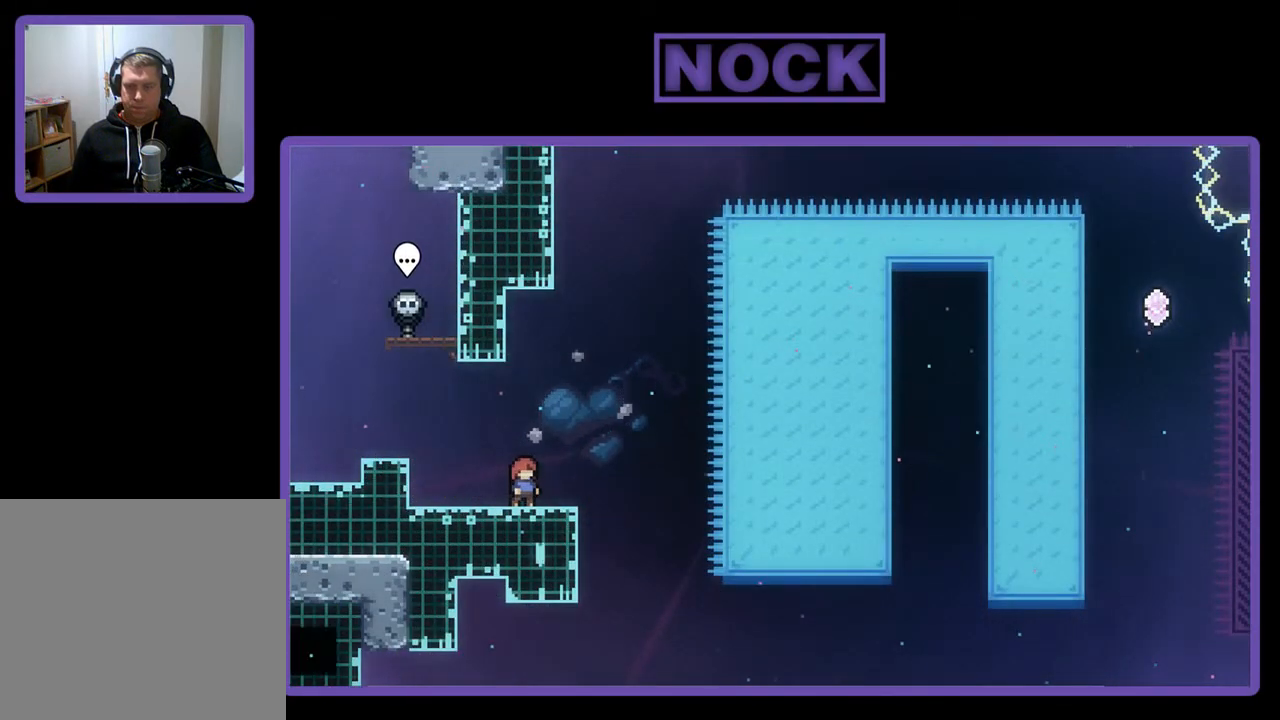
{"buttons": ["R2"], "left_stick": "center", "events": []}
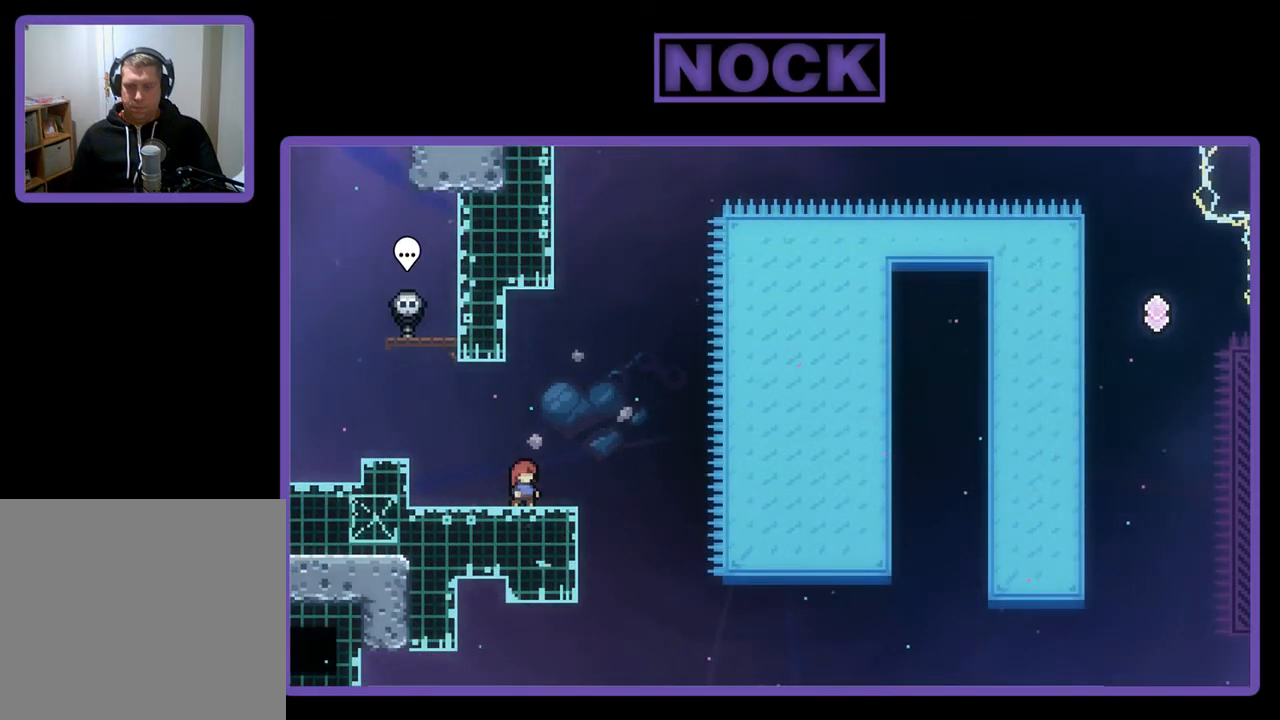
{"buttons": ["R2"], "left_stick": "center", "events": []}
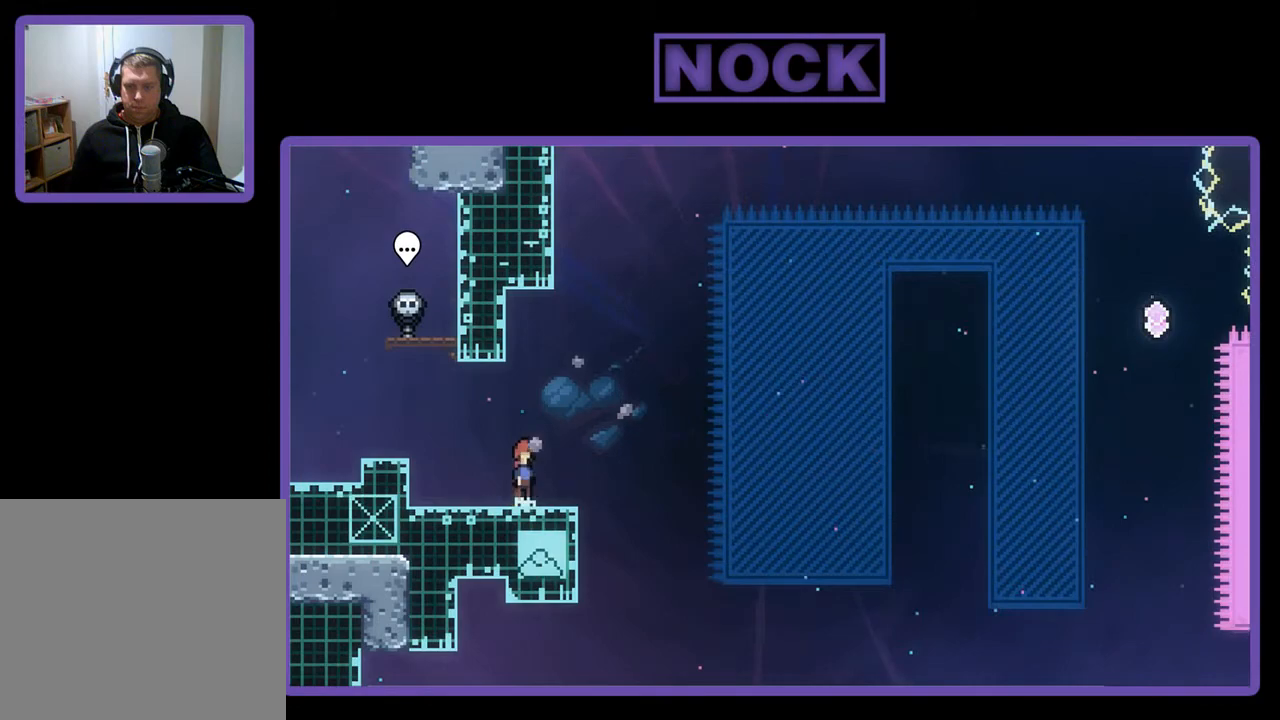
{"buttons": ["CROSS", "R2"], "left_stick": "center", "events": [[17, "CROSS", "down"]]}
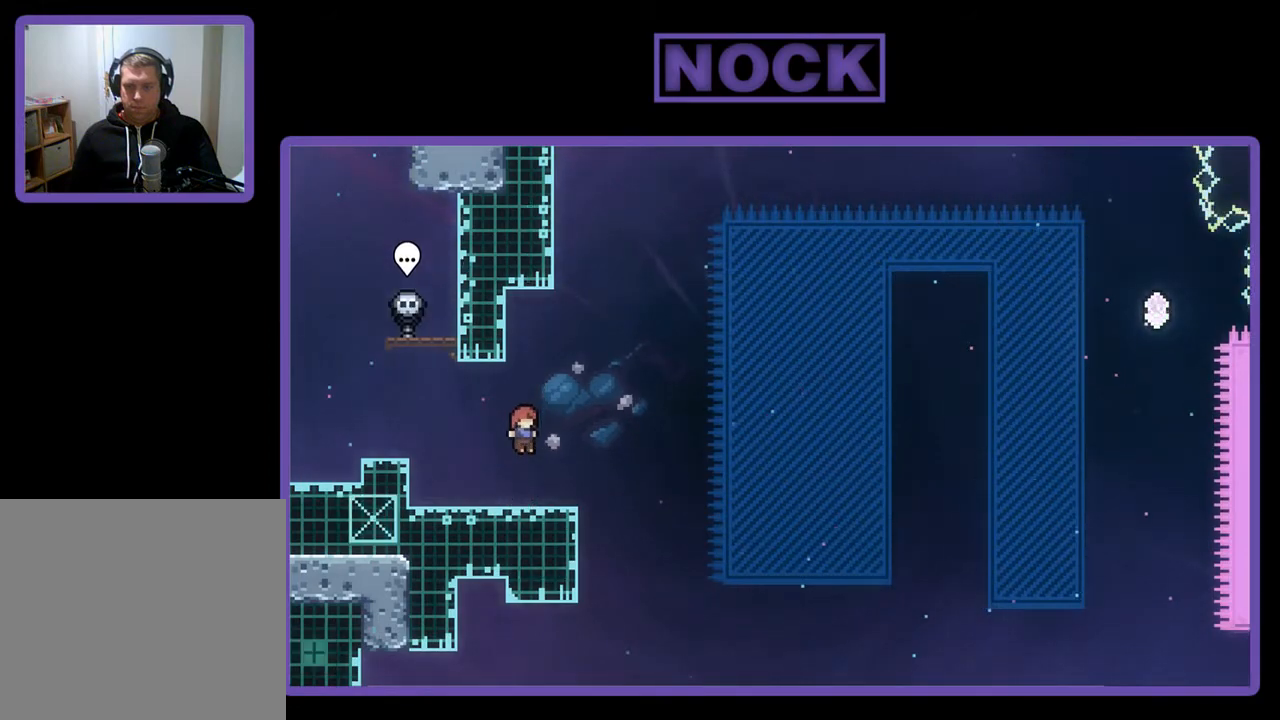
{"buttons": ["R2"], "left_stick": "center", "events": [[50, "CROSS", "up"], [117, "CROSS", "down"], [250, "CROSS", "up"]]}
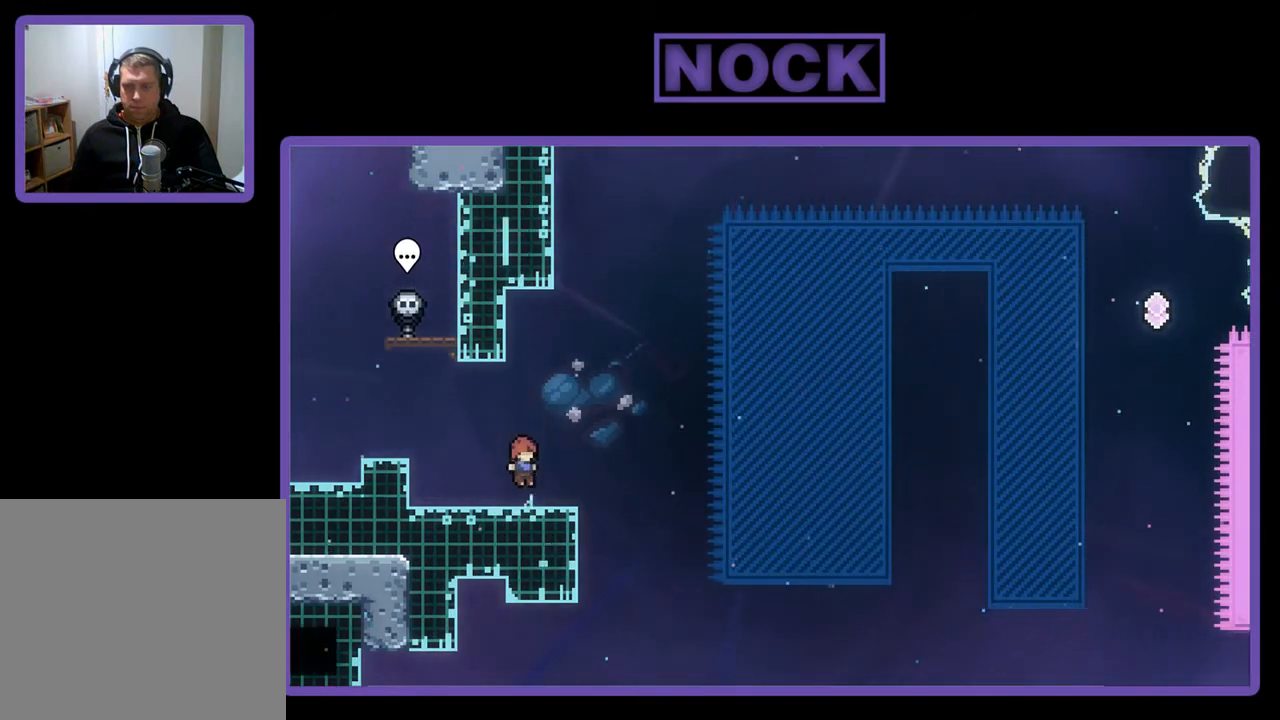
{"buttons": ["CROSS", "CIRCLE", "R2", "DPAD_RIGHT"], "left_stick": "center", "events": [[17, "DPAD_DOWN", "down"], [17, "DPAD_RIGHT", "down"], [50, "CIRCLE", "down"], [150, "CIRCLE", "up"], [183, "DPAD_DOWN", "up"], [217, "CIRCLE", "down"], [217, "CROSS", "down"]]}
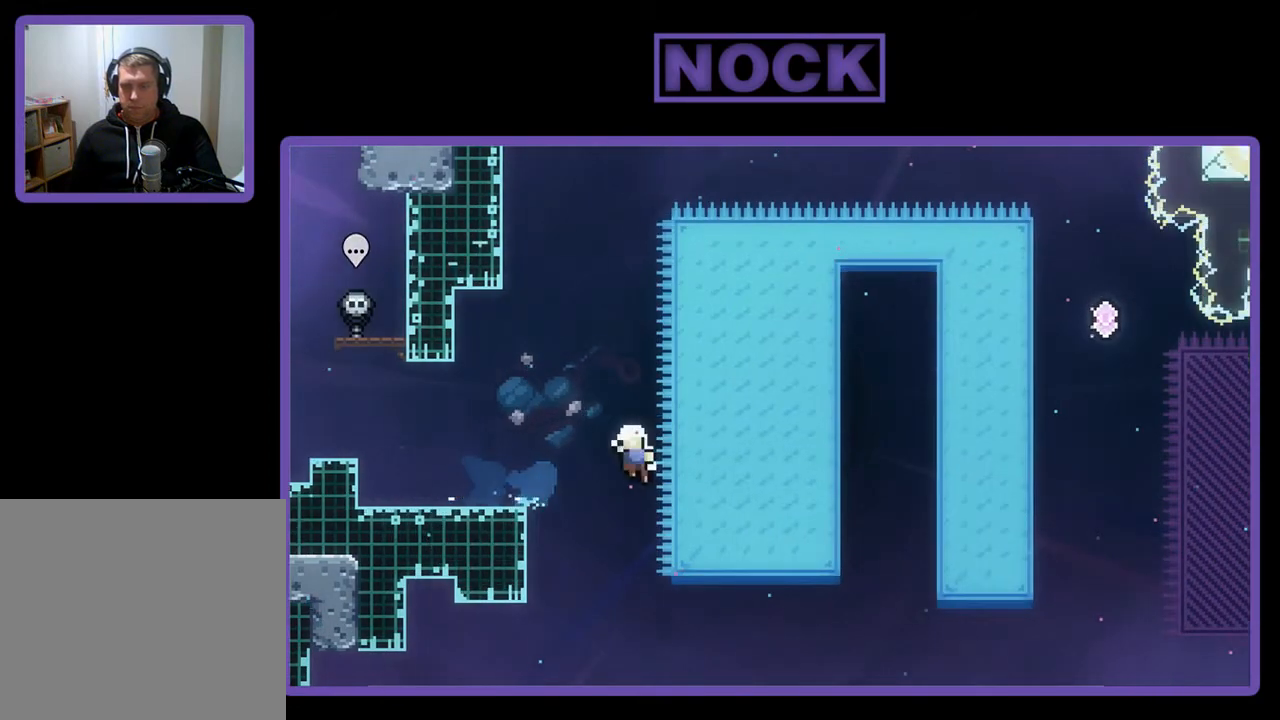
{"buttons": [], "left_stick": "center", "events": [[83, "DPAD_UP", "down"], [117, "CROSS", "up"], [150, "CIRCLE", "up"], [183, "R2", "up"], [217, "DPAD_RIGHT", "up"], [250, "DPAD_UP", "up"]]}
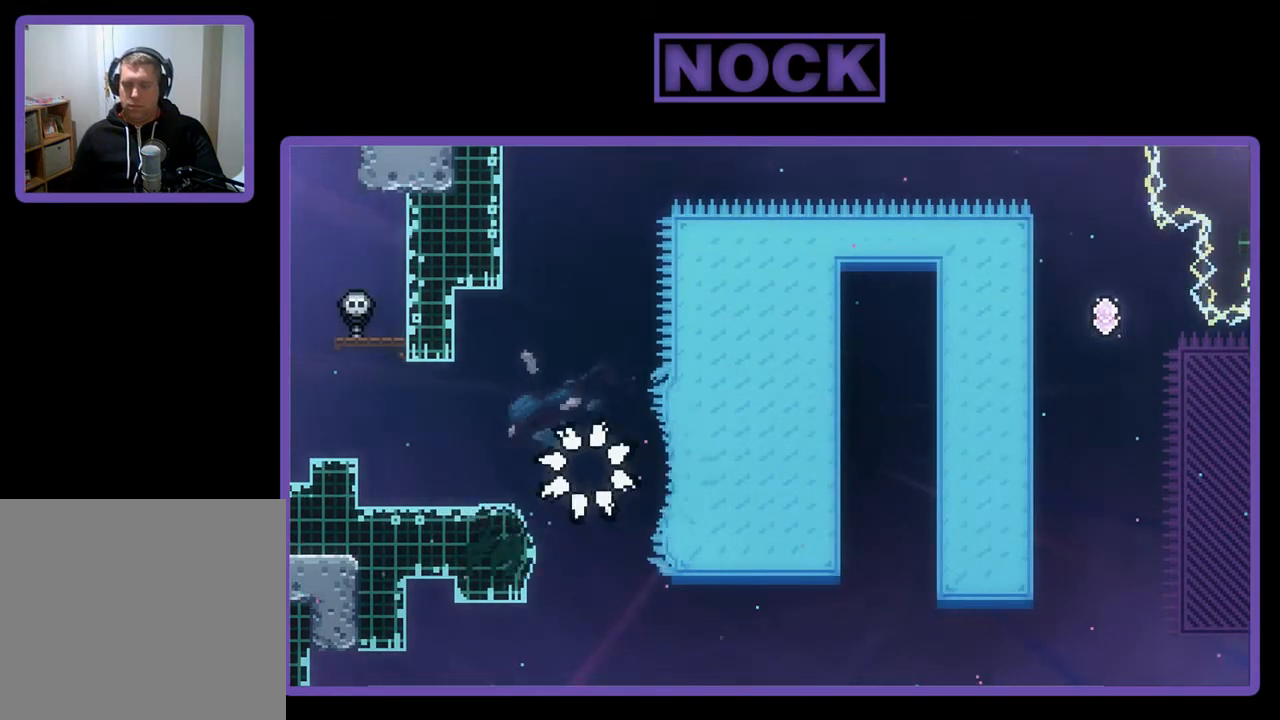
{"buttons": [], "left_stick": "center", "events": []}
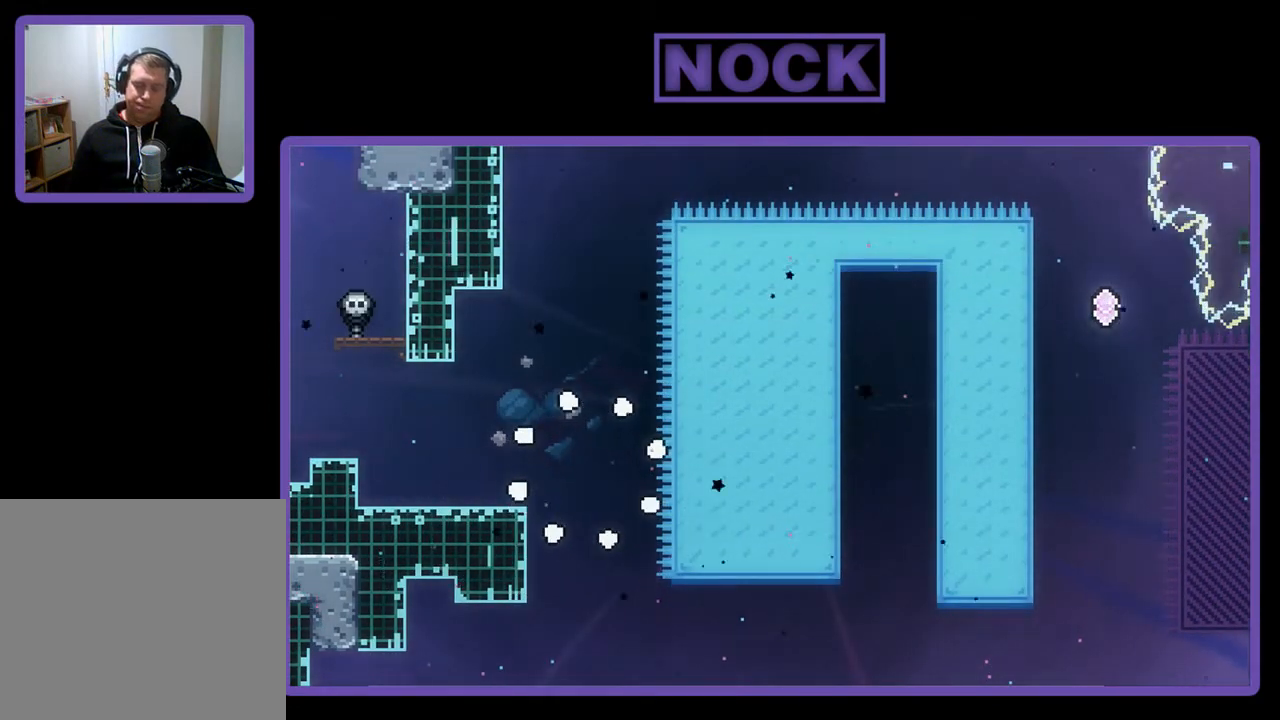
{"buttons": [], "left_stick": "center", "events": []}
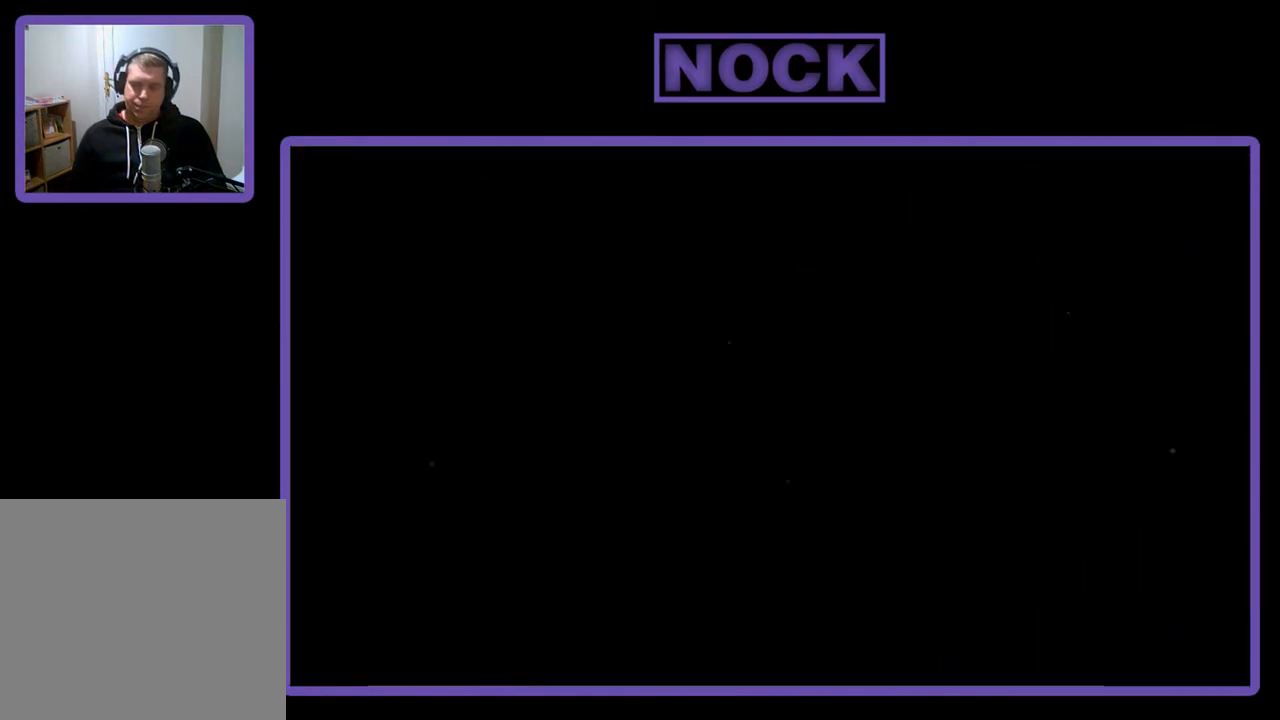
{"buttons": ["R2", "DPAD_RIGHT"], "left_stick": "center", "events": [[17, "R2", "down"], [417, "DPAD_RIGHT", "down"]]}
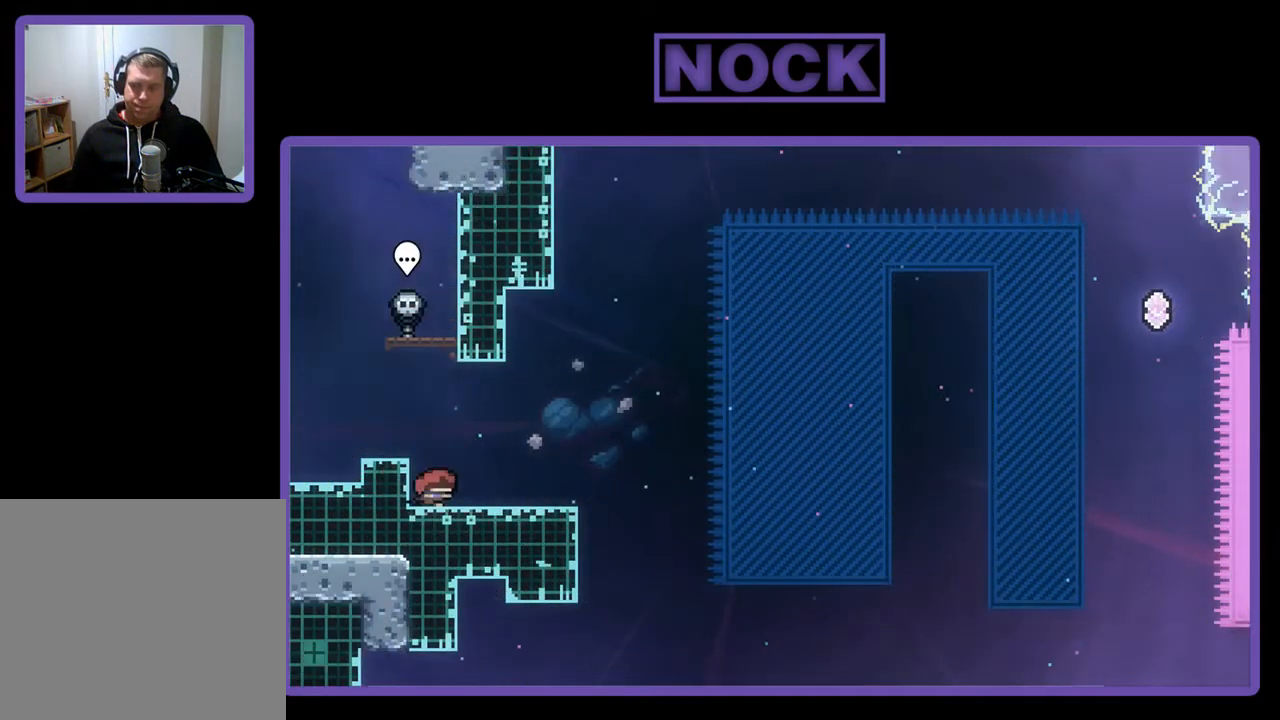
{"buttons": ["R2"], "left_stick": "center", "events": [[317, "DPAD_RIGHT", "up"]]}
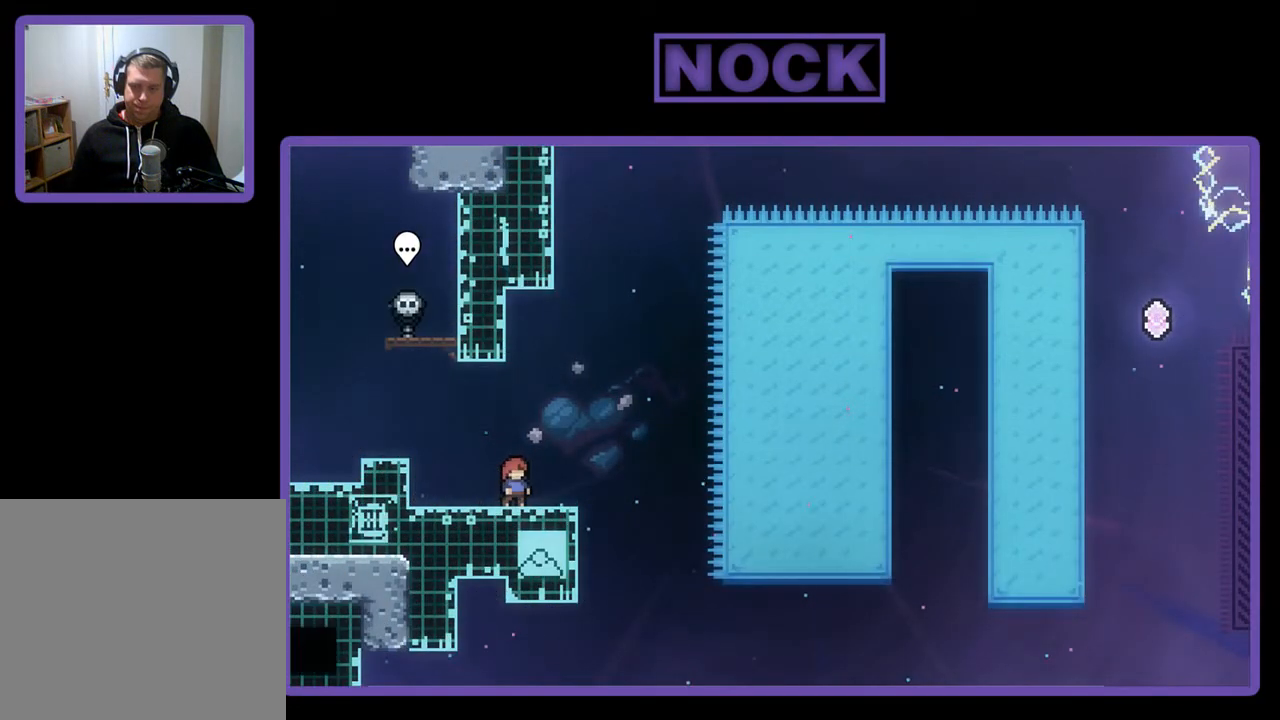
{"buttons": ["R2"], "left_stick": "center", "events": []}
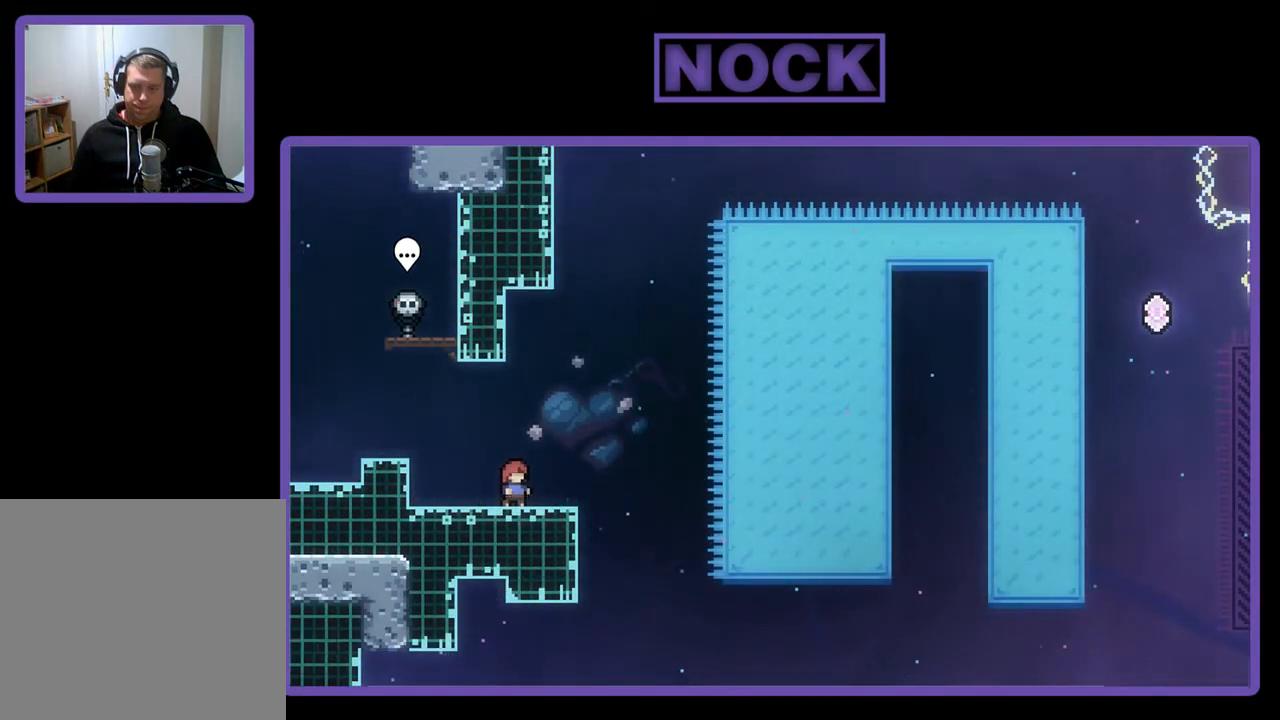
{"buttons": ["R2"], "left_stick": "center", "events": []}
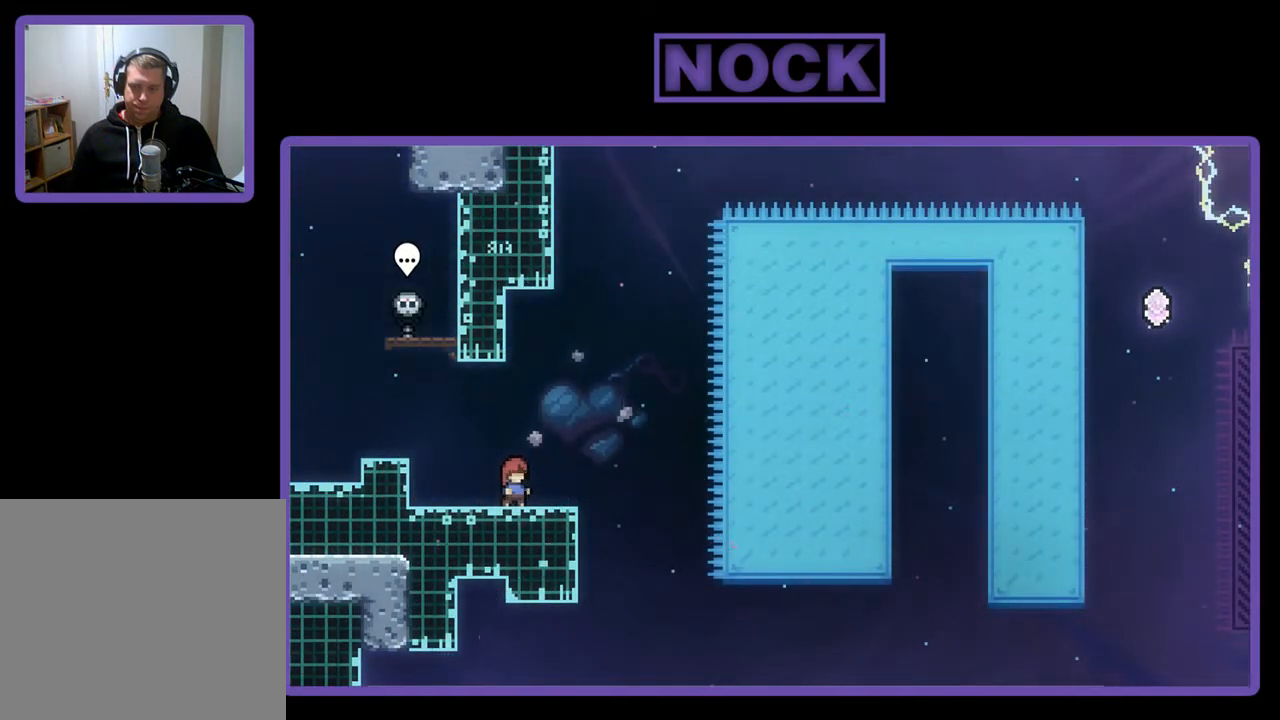
{"buttons": ["R2"], "left_stick": "center", "events": []}
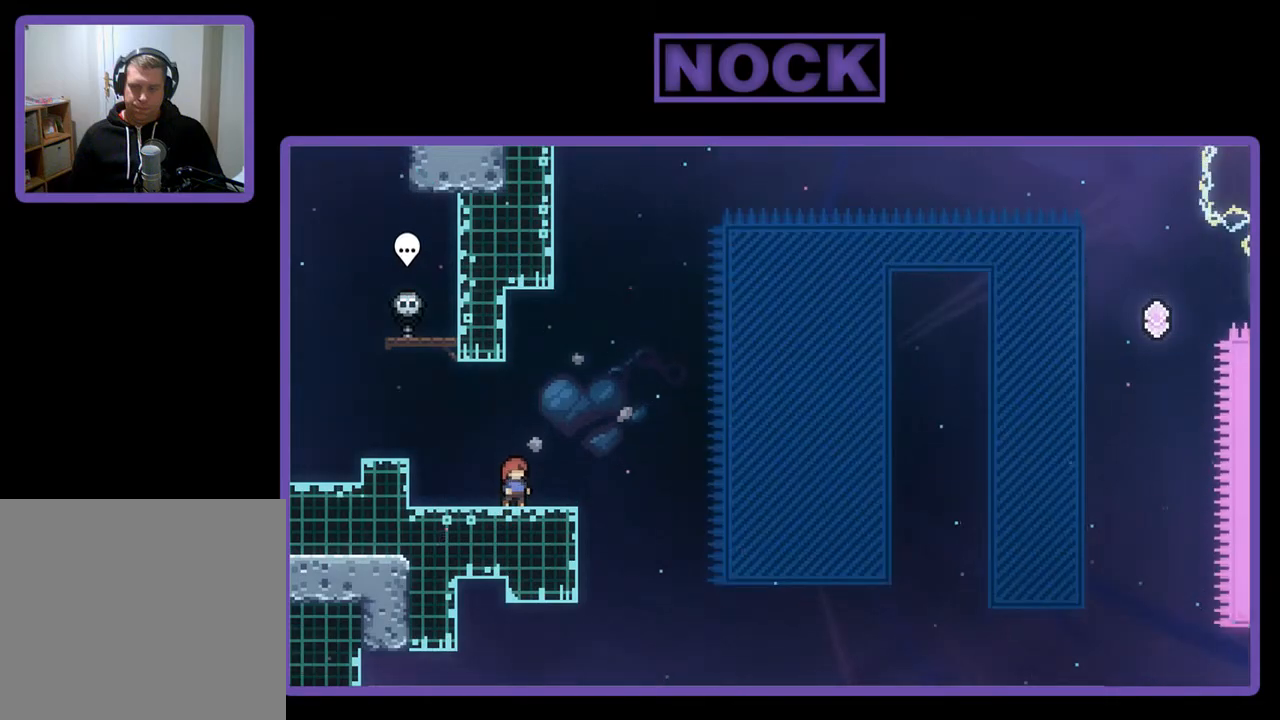
{"buttons": ["R2"], "left_stick": "center", "events": [[83, "CROSS", "down"], [383, "CROSS", "up"]]}
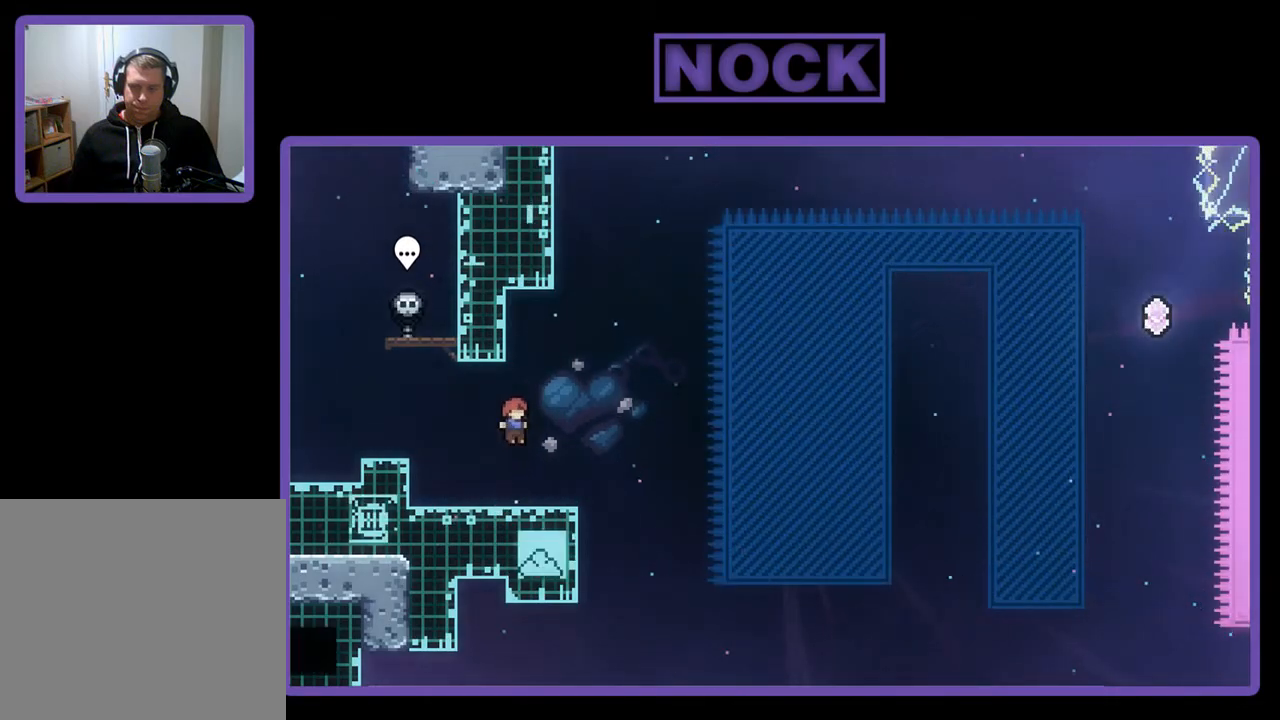
{"buttons": ["CROSS", "R2", "DPAD_RIGHT"], "left_stick": "center", "events": [[50, "CIRCLE", "down"], [50, "DPAD_DOWN", "down"], [83, "DPAD_RIGHT", "down"], [183, "CIRCLE", "up"], [283, "CROSS", "down"], [383, "DPAD_DOWN", "up"]]}
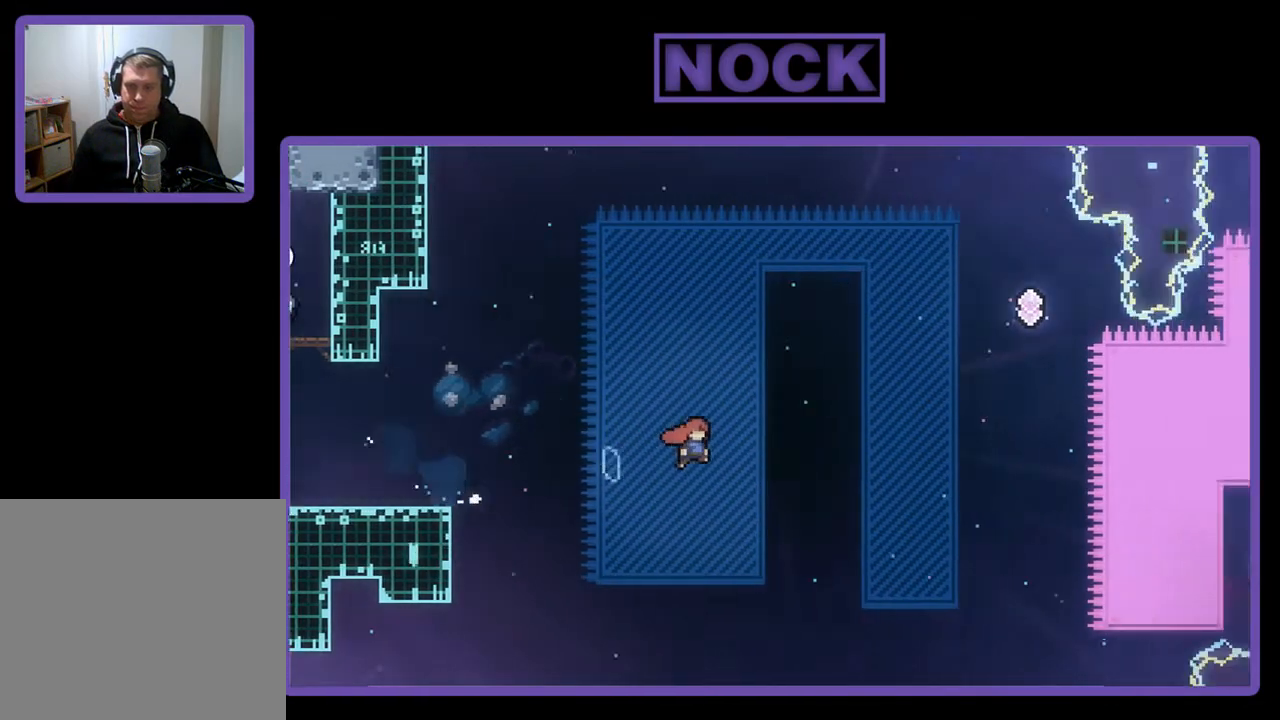
{"buttons": ["R2", "DPAD_UP", "DPAD_RIGHT"], "left_stick": "center", "events": [[217, "DPAD_UP", "down"], [317, "CROSS", "up"]]}
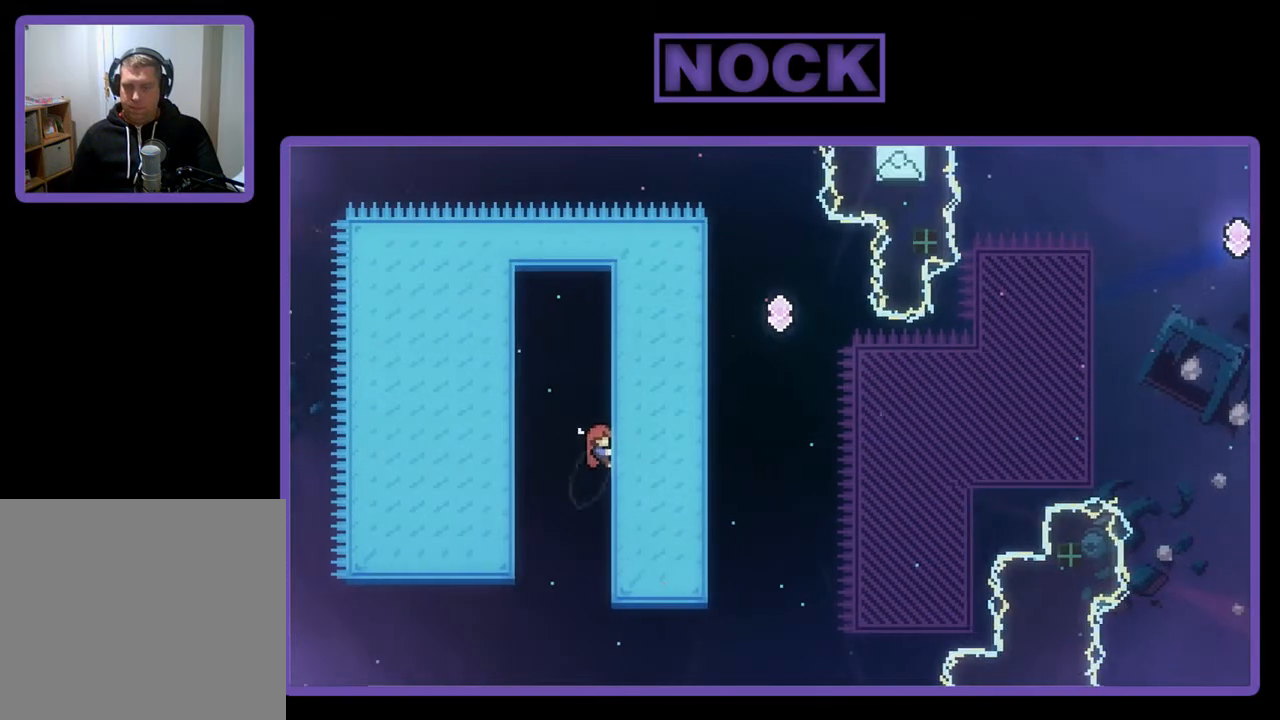
{"buttons": ["R2"], "left_stick": "center", "events": [[317, "DPAD_RIGHT", "up"], [383, "DPAD_UP", "up"]]}
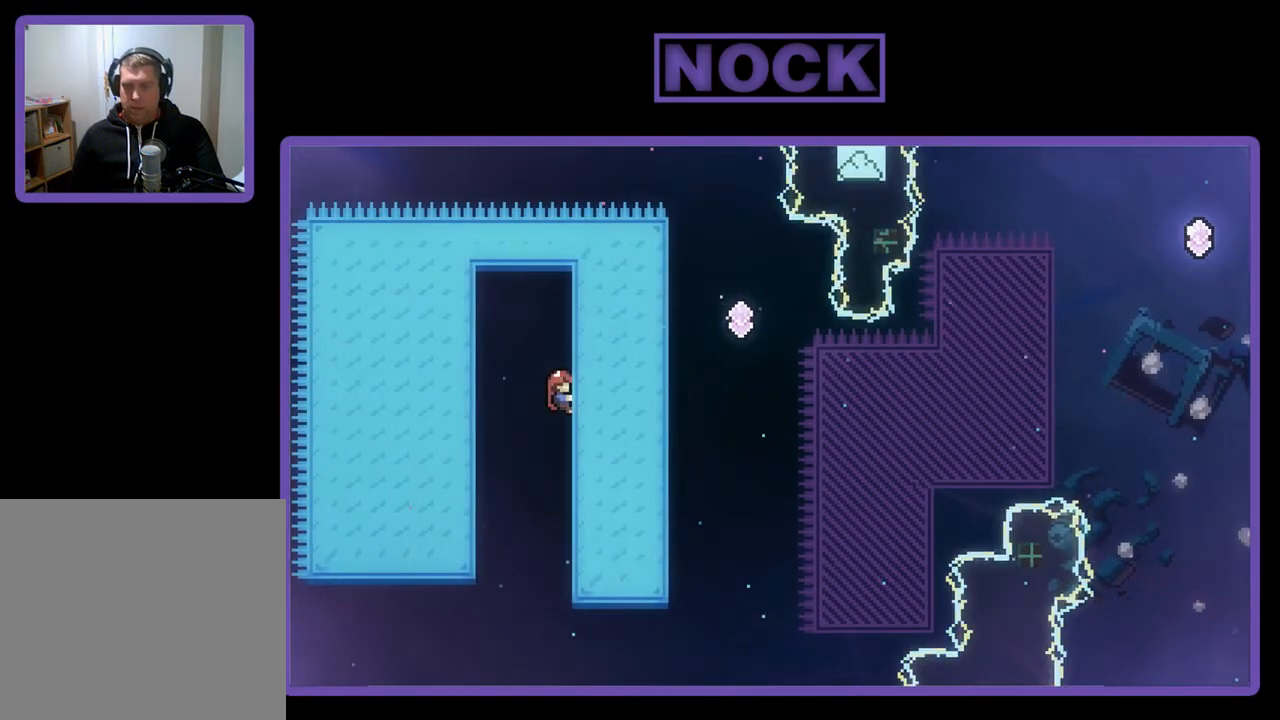
{"buttons": ["CROSS", "R2", "DPAD_RIGHT"], "left_stick": "center", "events": [[17, "DPAD_RIGHT", "down"], [83, "CROSS", "down"]]}
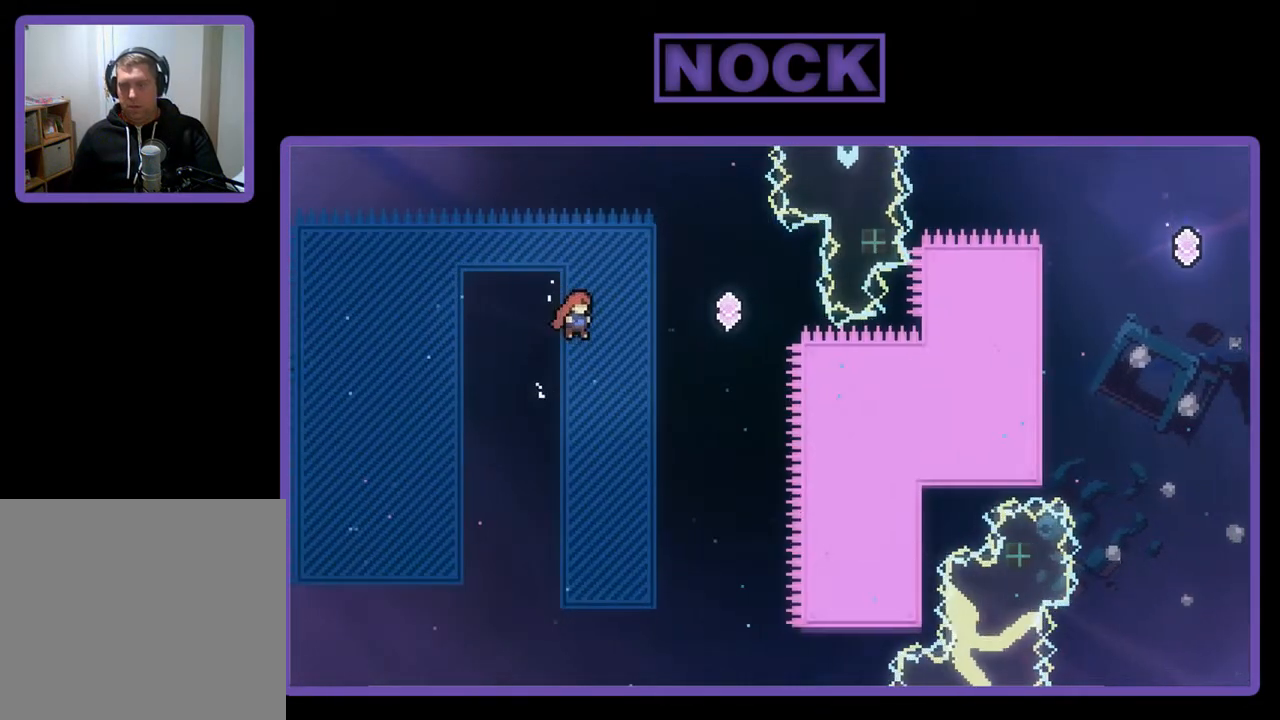
{"buttons": ["CIRCLE", "R2", "DPAD_UP"], "left_stick": "center", "events": [[350, "DPAD_UP", "down"], [383, "CROSS", "up"], [450, "CIRCLE", "down"], [450, "DPAD_RIGHT", "up"]]}
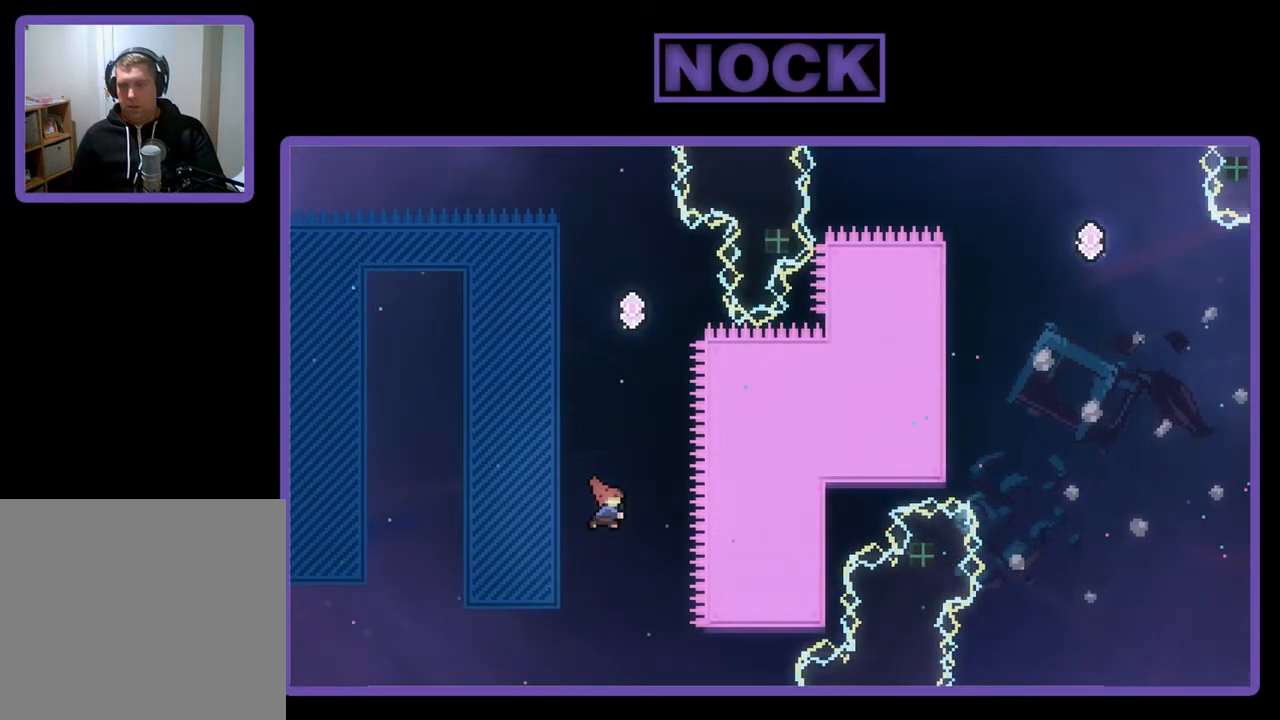
{"buttons": ["CIRCLE", "R2", "DPAD_UP", "DPAD_RIGHT"], "left_stick": "center", "events": [[383, "DPAD_RIGHT", "down"]]}
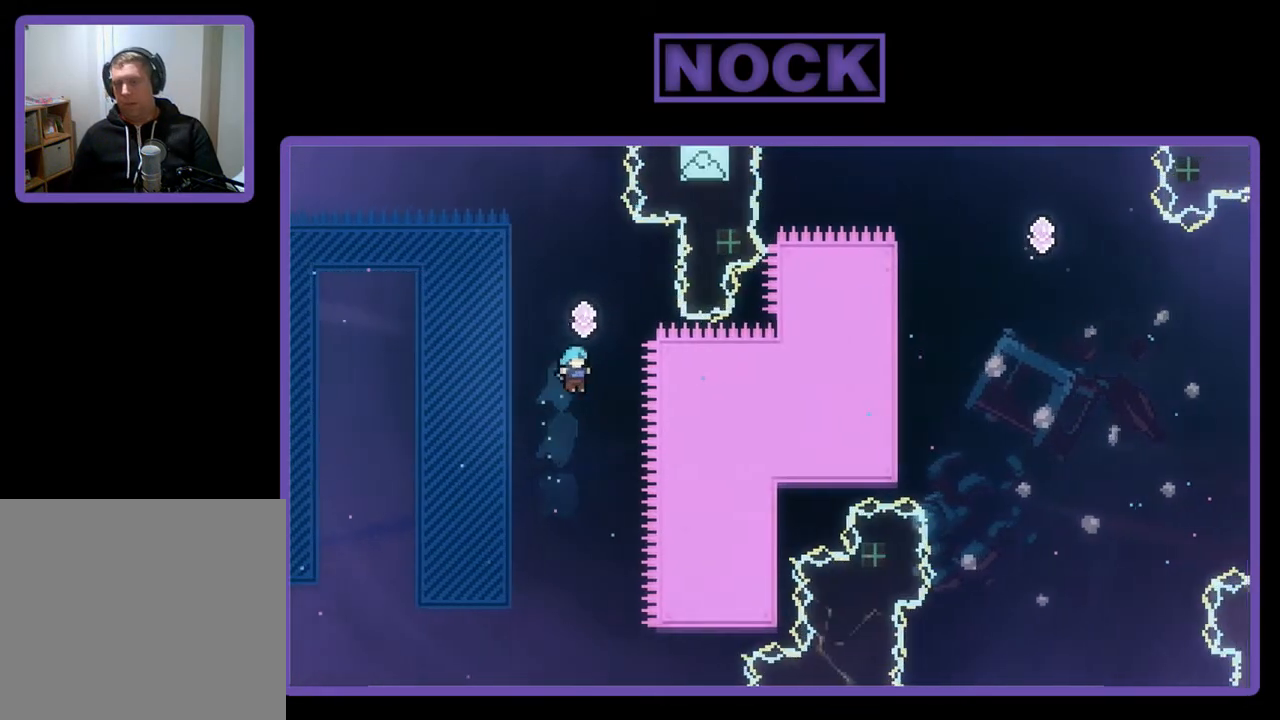
{"buttons": [], "left_stick": "center", "events": [[150, "CIRCLE", "up"], [150, "DPAD_RIGHT", "up"], [283, "R2", "up"], [350, "DPAD_UP", "up"]]}
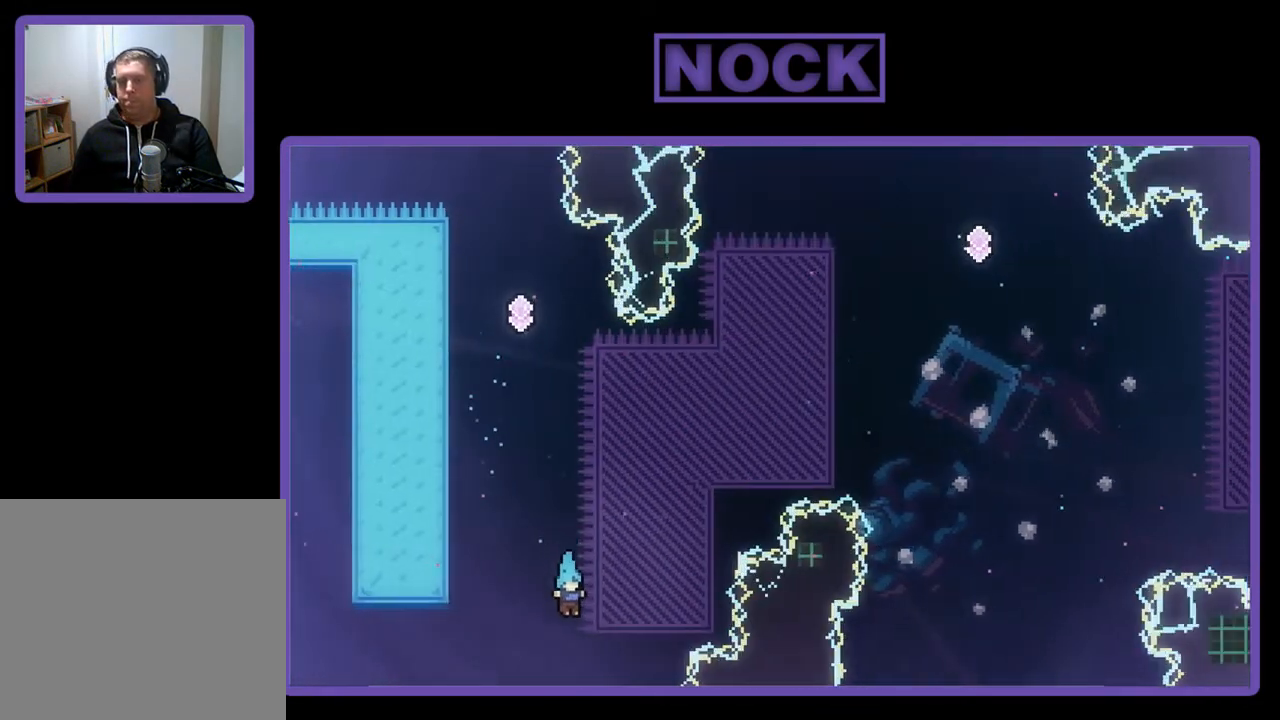
{"buttons": [], "left_stick": "center", "events": []}
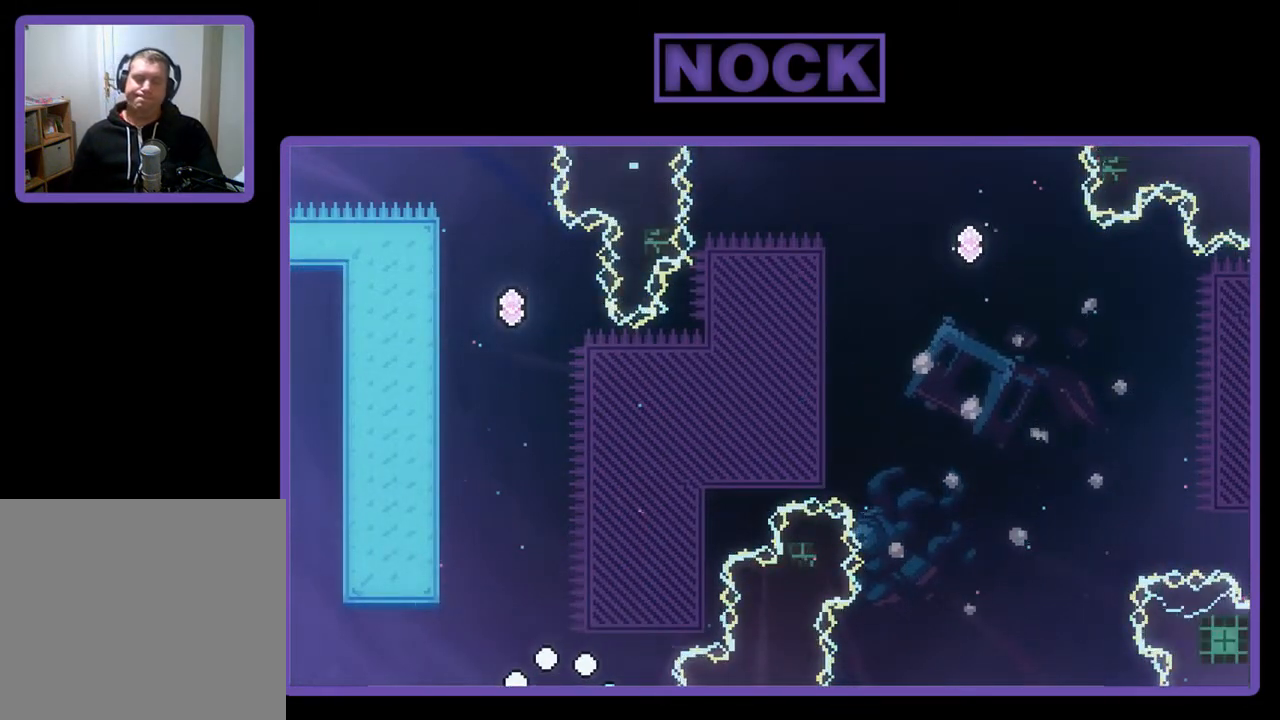
{"buttons": [], "left_stick": "center", "events": []}